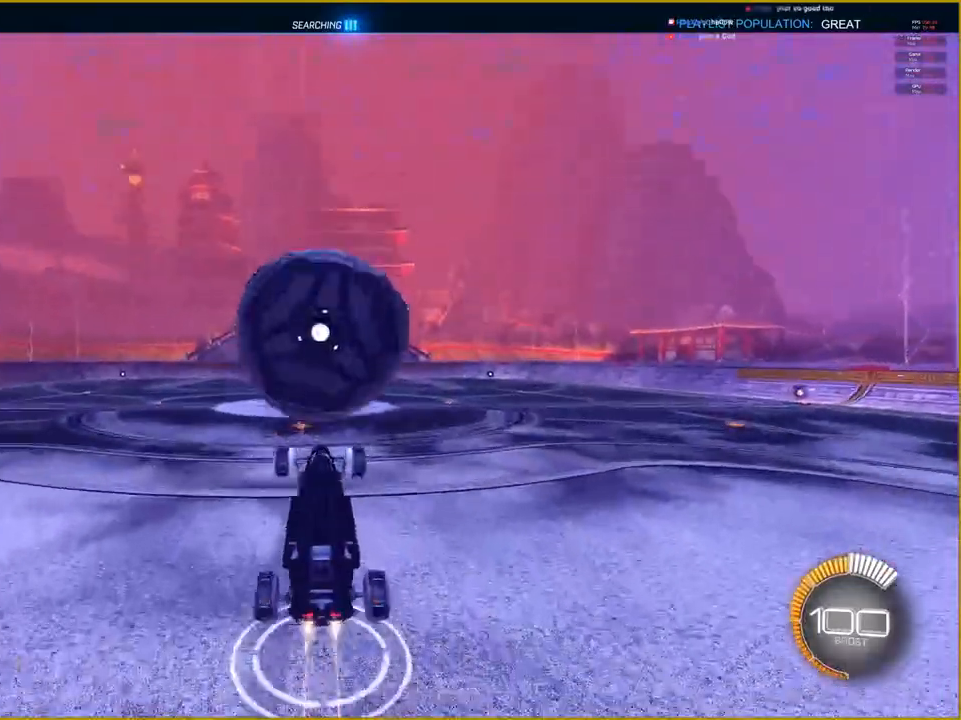
Gameplay with a controller (PlayStation layout); each line is a JSON object with the inputs held at the frame after it. "events" lists button and stick changes between this image and that frame as [ms after this image, input, new state], when the widget could be followed in between.
{"buttons": [], "left_stick": "up", "right_stick": "center", "events": [[33, "left_stick", "up"], [383, "CROSS", "up"], [433, "R1", "up"]]}
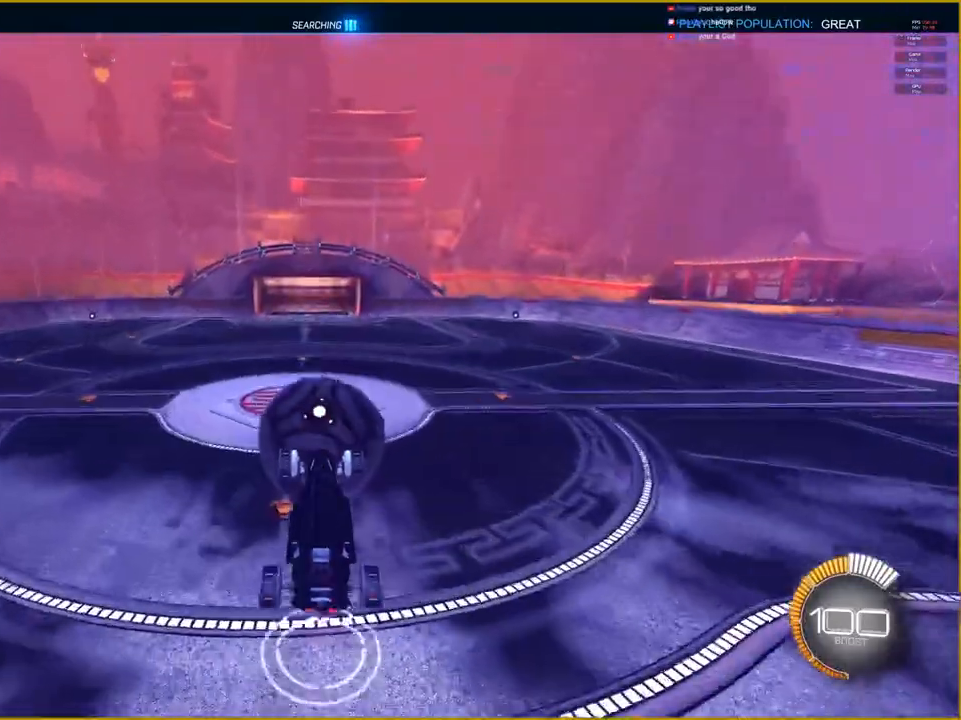
{"buttons": [], "left_stick": "up", "right_stick": "center", "events": []}
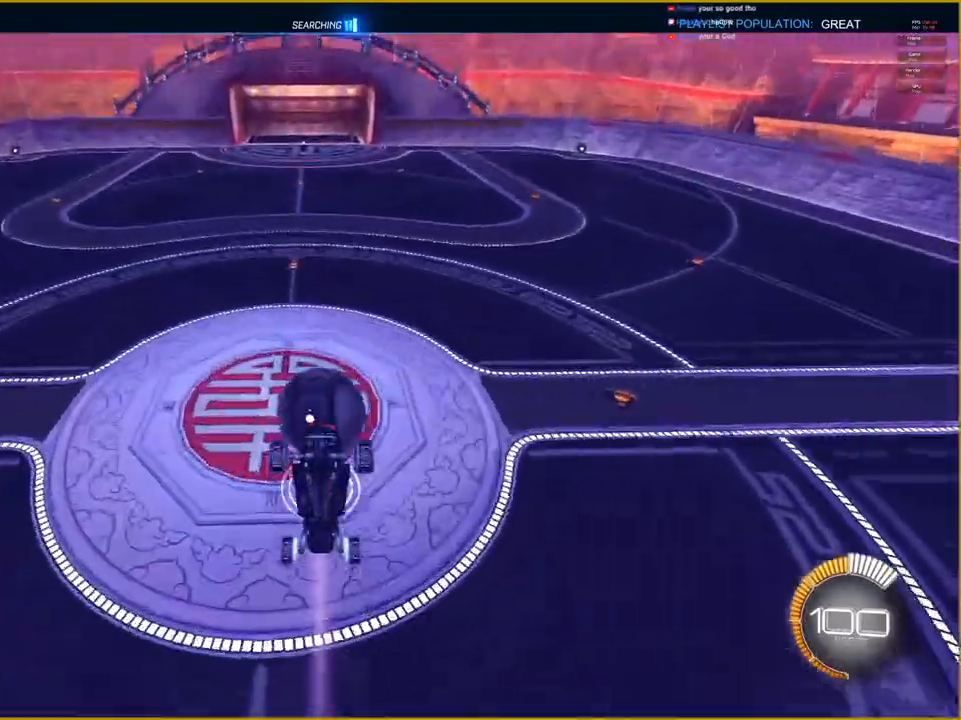
{"buttons": [], "left_stick": "up", "right_stick": "center", "events": []}
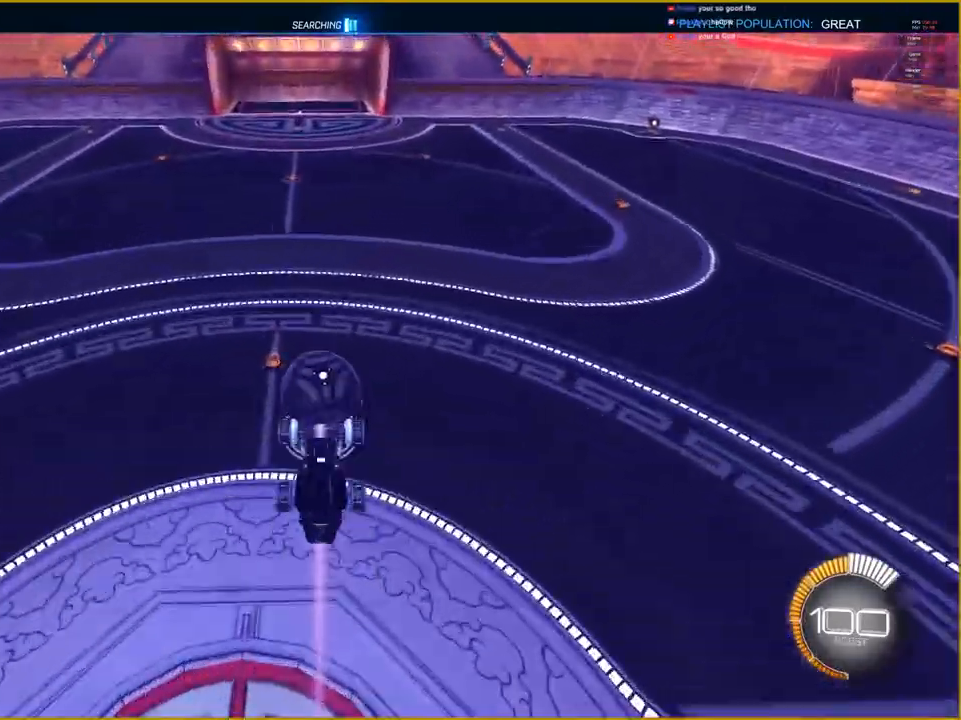
{"buttons": ["R1", "R2"], "left_stick": "center", "right_stick": "center", "events": [[17, "R2", "down"], [67, "left_stick", "center"], [200, "R1", "down"]]}
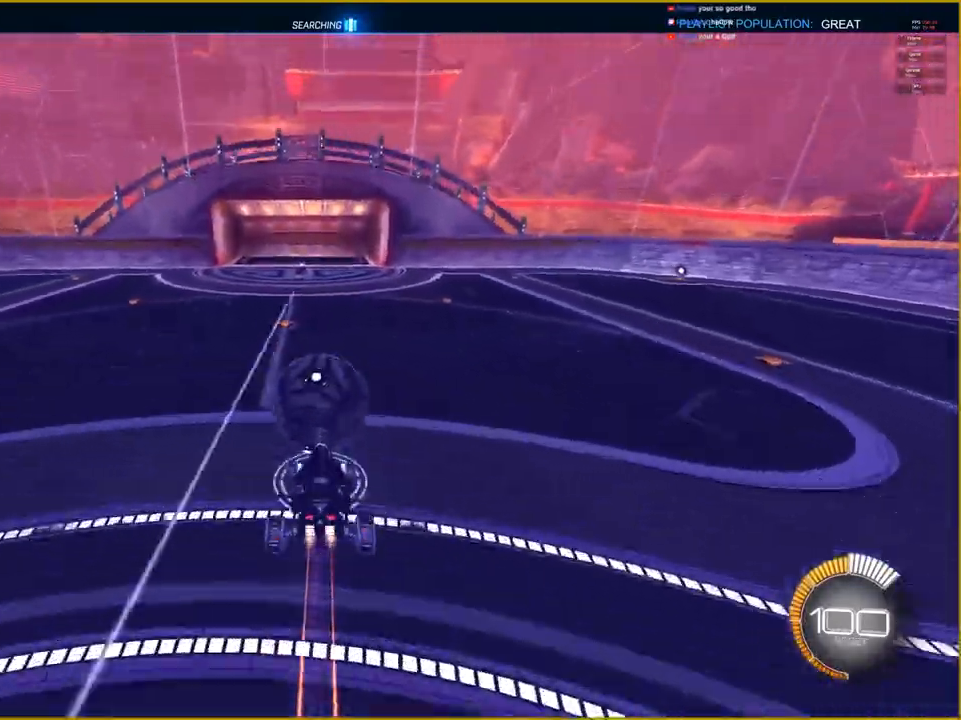
{"buttons": ["R2"], "left_stick": "center", "right_stick": "center", "events": [[333, "R1", "up"]]}
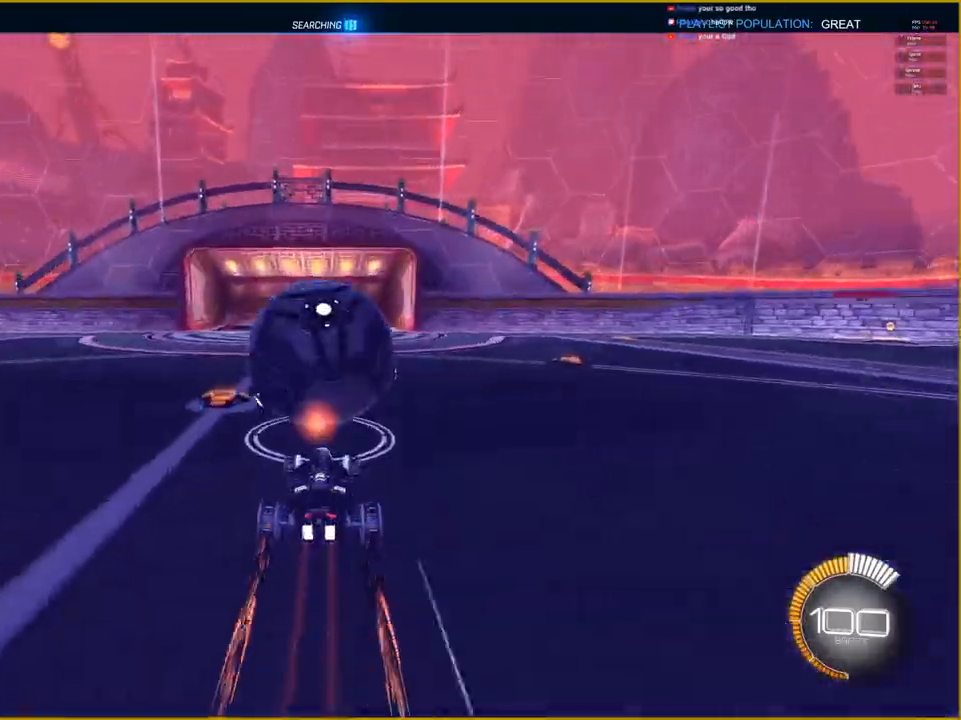
{"buttons": ["R2"], "left_stick": "center", "right_stick": "center", "events": []}
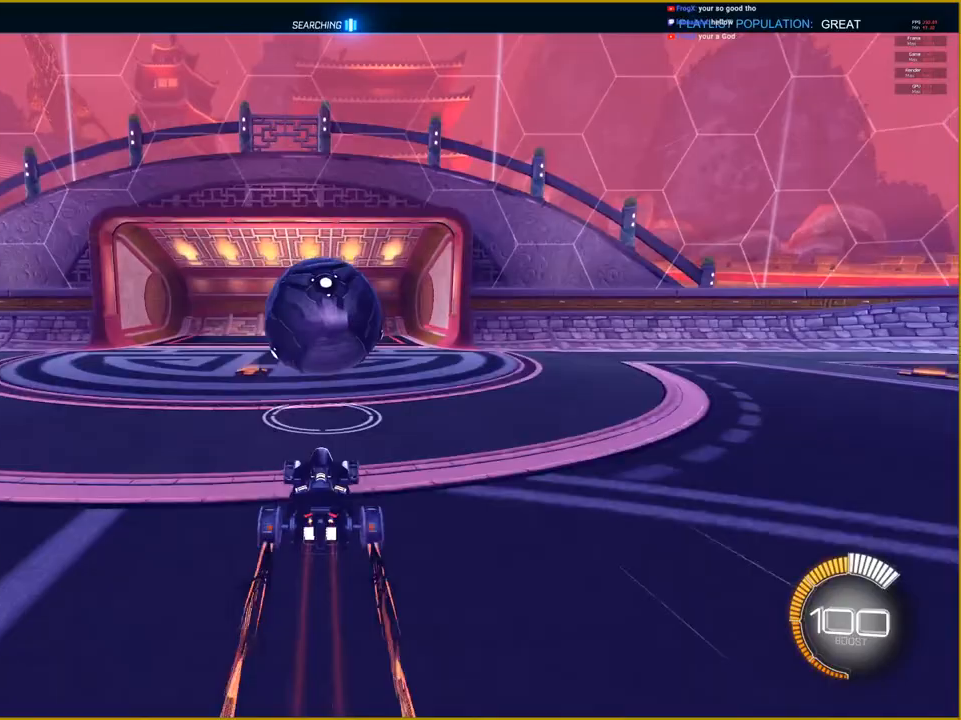
{"buttons": ["DPAD_UP"], "left_stick": "center", "right_stick": "center", "events": [[67, "R2", "up"], [250, "CIRCLE", "down"], [400, "CIRCLE", "up"], [433, "DPAD_UP", "down"]]}
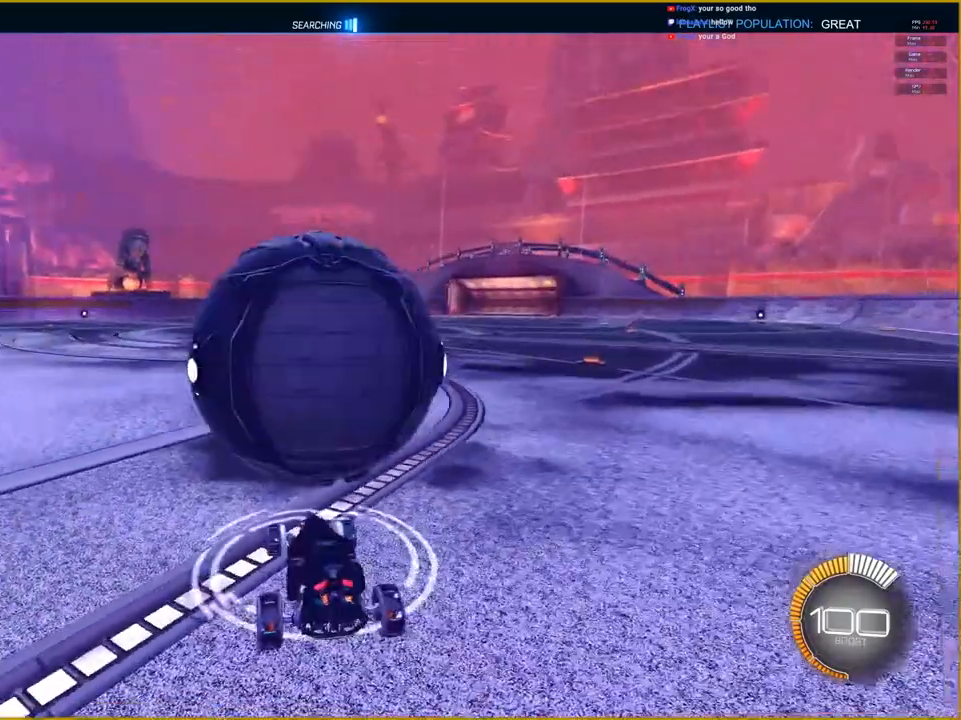
{"buttons": ["CROSS"], "left_stick": "center", "right_stick": "center", "events": [[33, "DPAD_UP", "up"], [117, "CROSS", "down"], [233, "left_stick", "down"], [417, "left_stick", "center"]]}
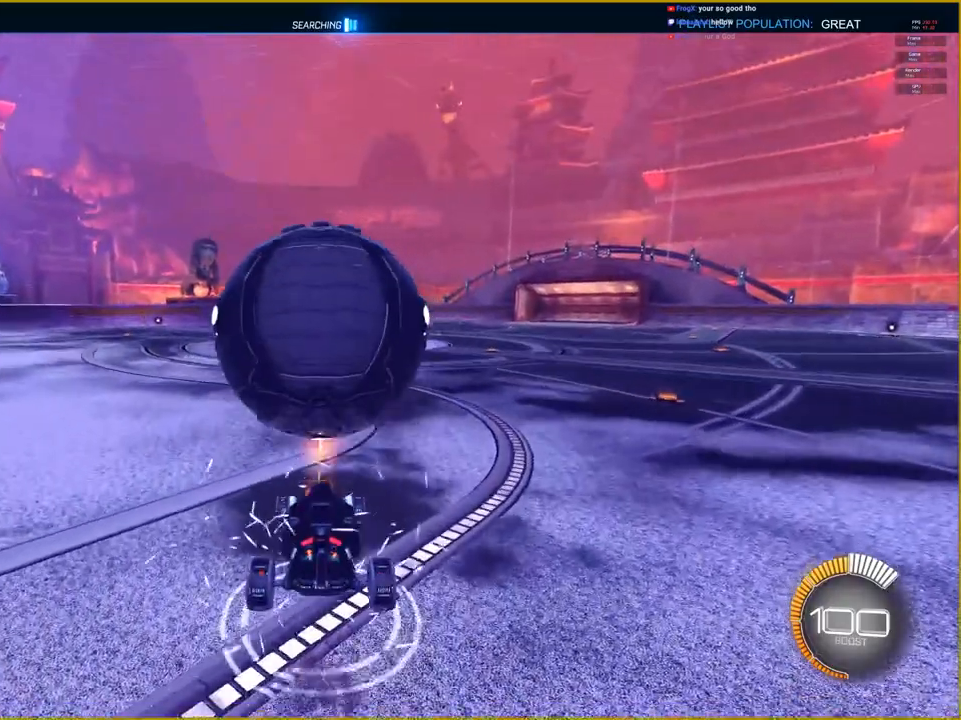
{"buttons": ["CROSS", "R1"], "left_stick": "up-right", "right_stick": "center", "events": [[33, "left_stick", "down"], [100, "R1", "down"], [200, "left_stick", "center"], [383, "left_stick", "up"], [450, "left_stick", "up-right"]]}
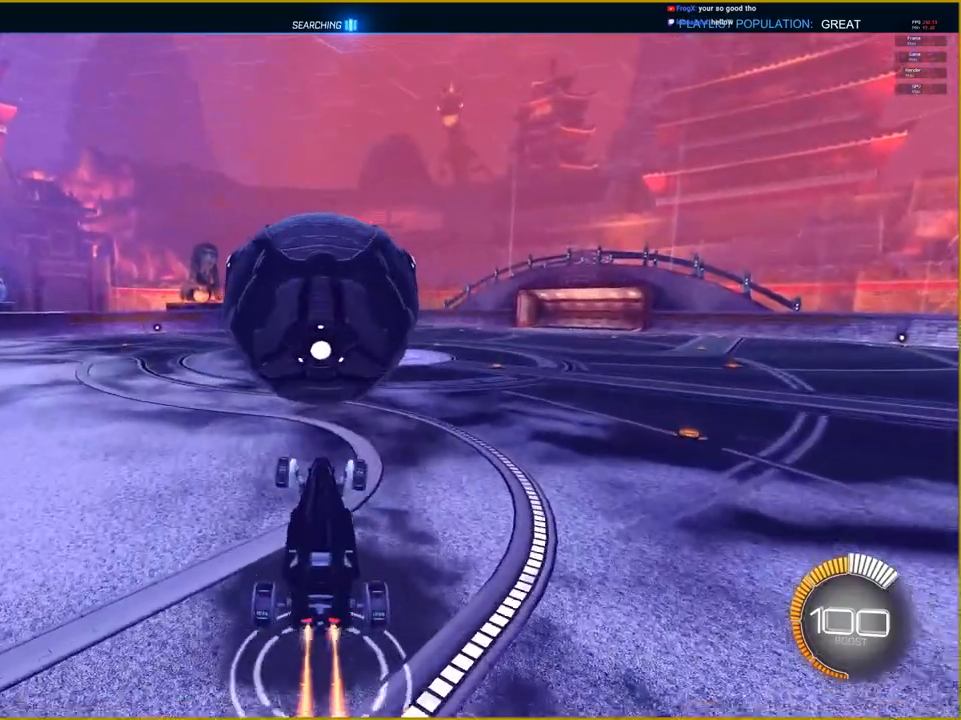
{"buttons": ["CROSS", "L1", "R1"], "left_stick": "right", "right_stick": "center", "events": [[67, "left_stick", "right"], [83, "L1", "down"]]}
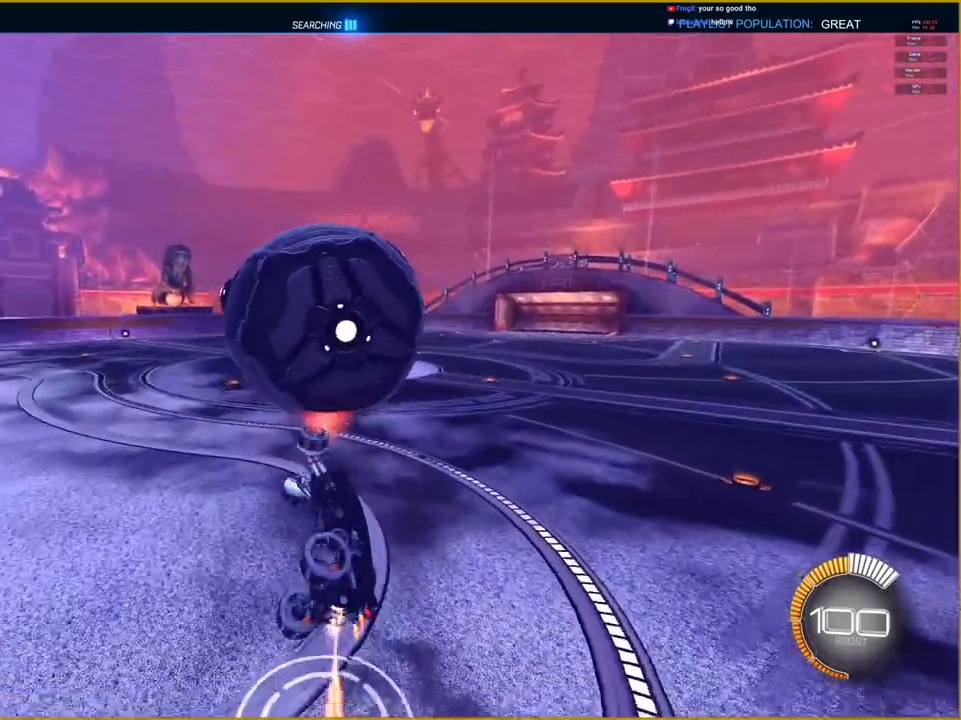
{"buttons": ["CROSS", "L1", "R1"], "left_stick": "right", "right_stick": "center", "events": []}
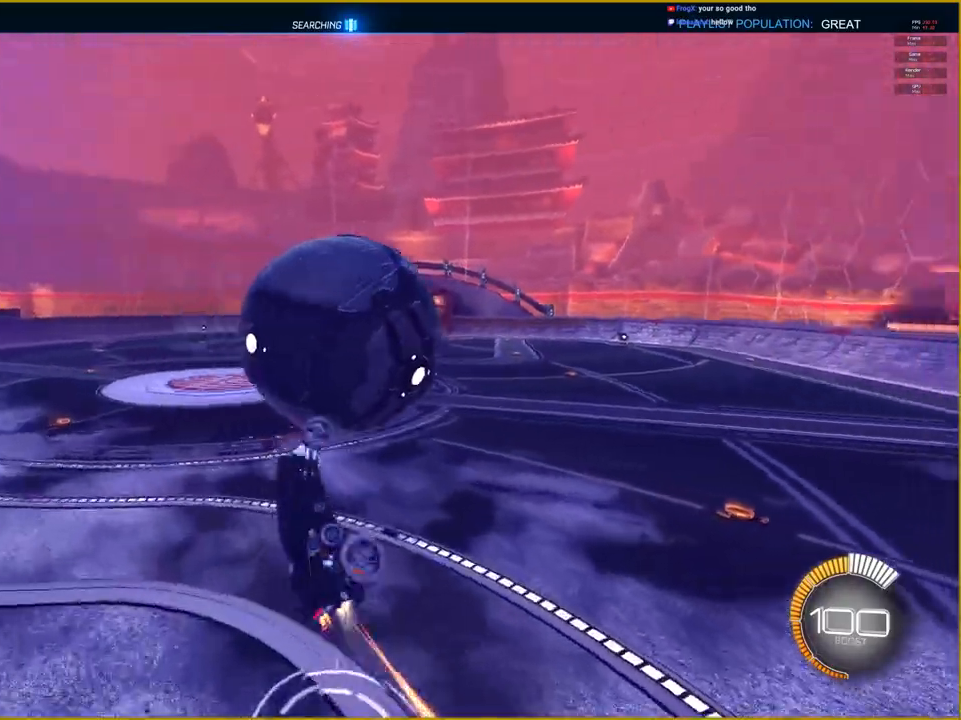
{"buttons": ["L1"], "left_stick": "right", "right_stick": "center", "events": [[283, "R1", "up"], [317, "CROSS", "up"]]}
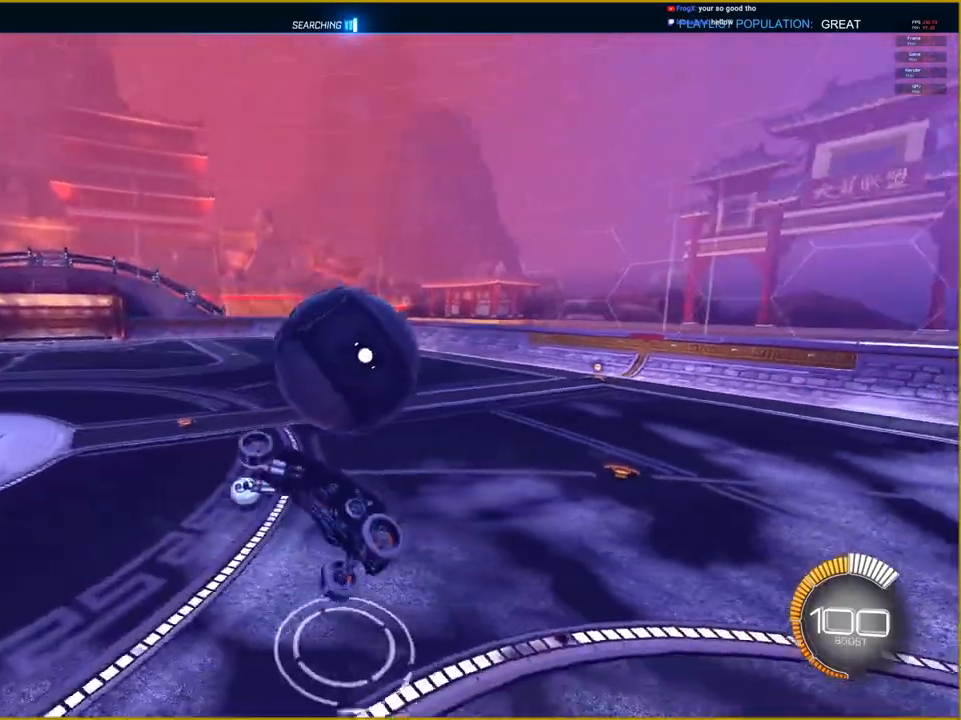
{"buttons": ["L1"], "left_stick": "right", "right_stick": "center", "events": []}
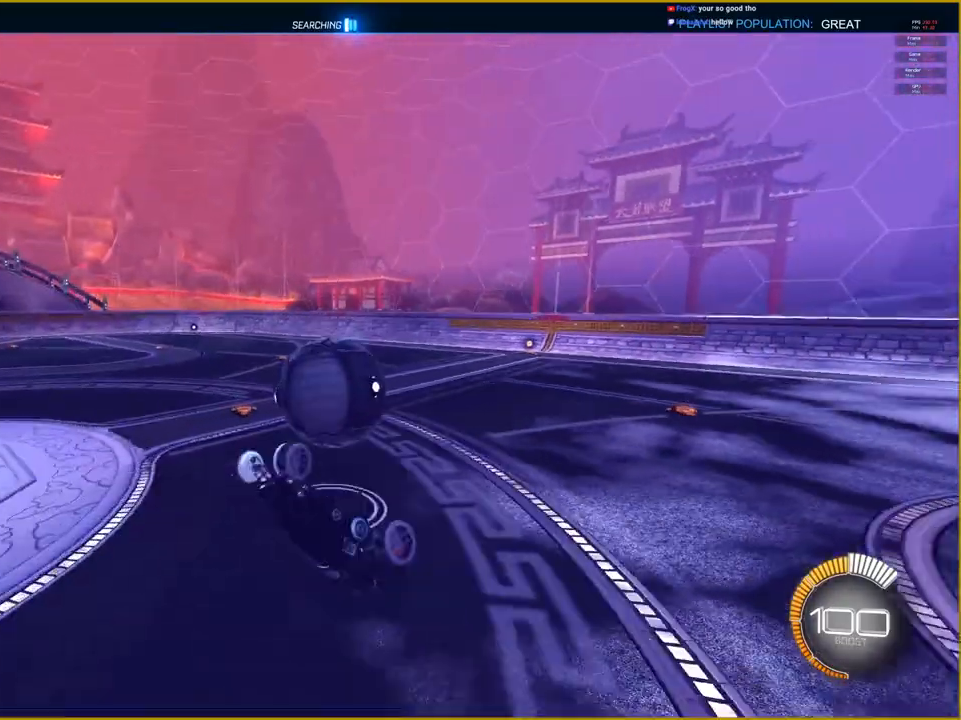
{"buttons": ["R2"], "left_stick": "center", "right_stick": "center", "events": [[33, "L1", "up"], [117, "R2", "down"], [133, "left_stick", "center"]]}
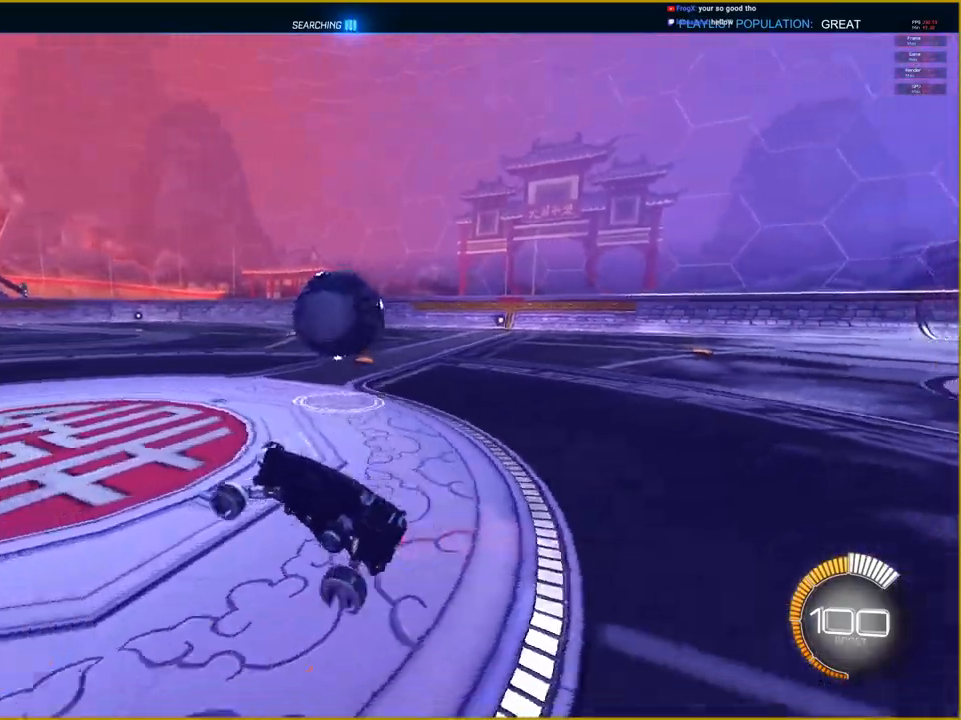
{"buttons": ["R2"], "left_stick": "right", "right_stick": "center", "events": [[100, "left_stick", "right"]]}
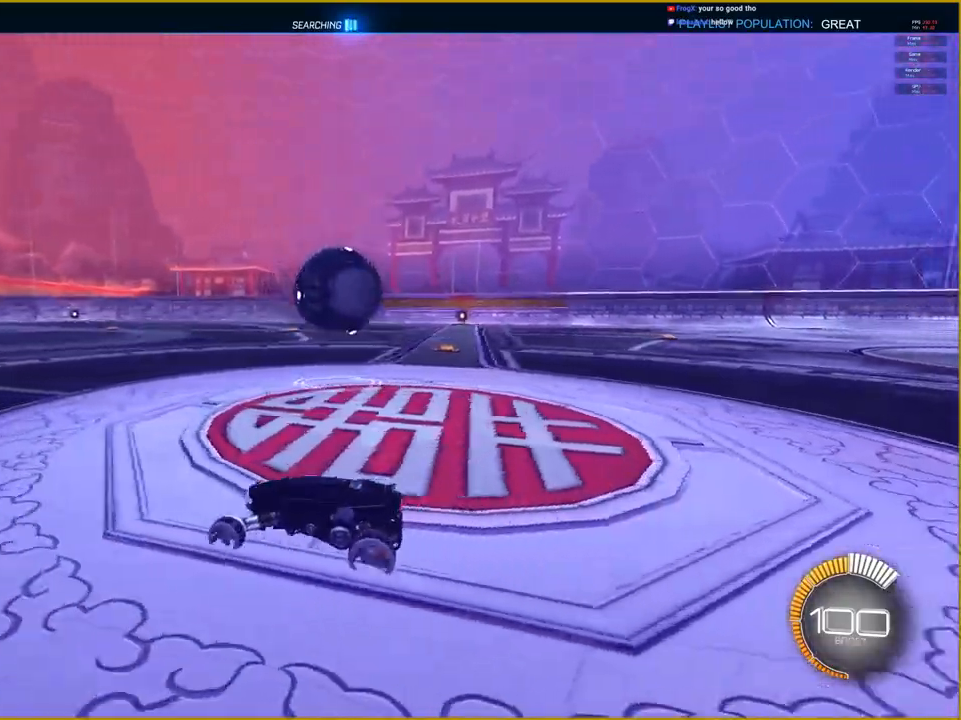
{"buttons": ["R2"], "left_stick": "right", "right_stick": "center", "events": []}
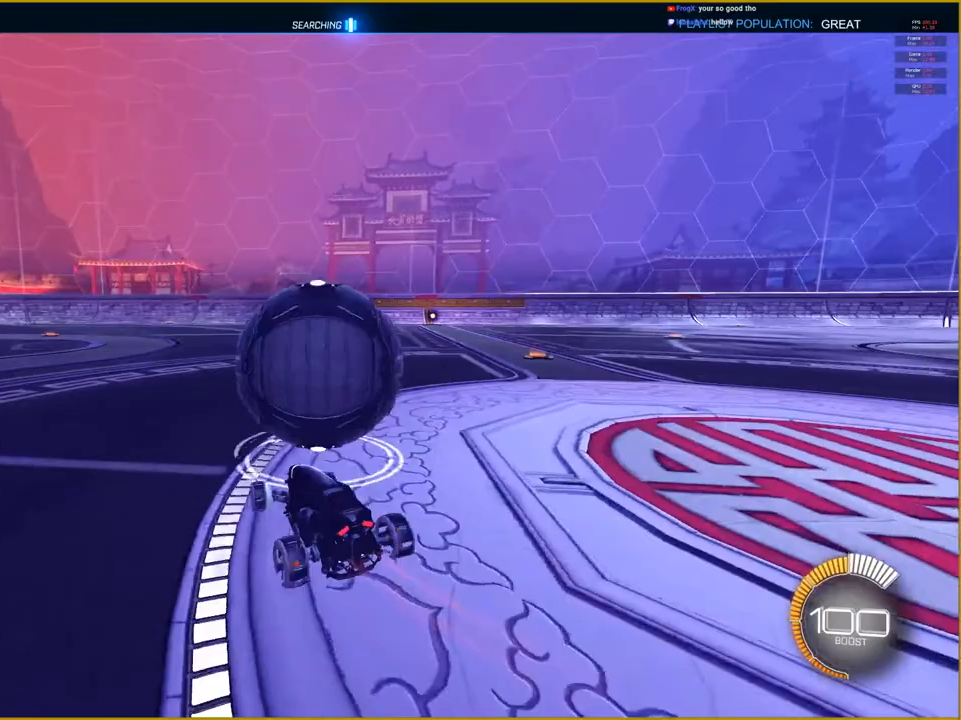
{"buttons": ["R2"], "left_stick": "left", "right_stick": "center", "events": [[117, "left_stick", "center"], [300, "left_stick", "left"]]}
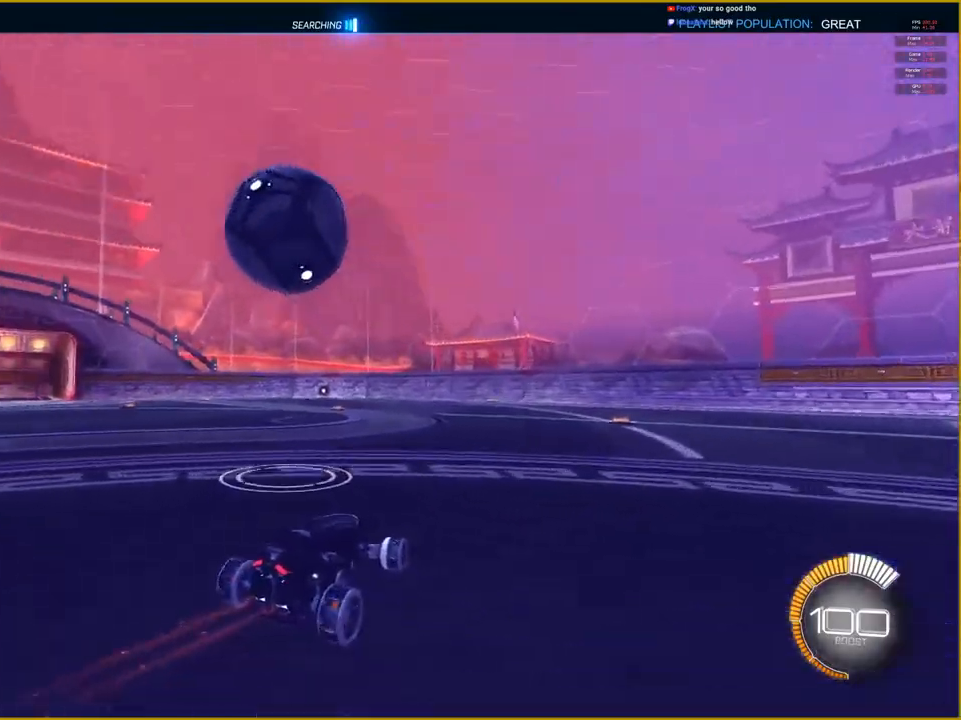
{"buttons": ["CROSS", "R1", "R2"], "left_stick": "down", "right_stick": "center", "events": [[50, "left_stick", "center"], [250, "left_stick", "left"], [317, "R1", "down"], [350, "CROSS", "down"], [367, "left_stick", "down"]]}
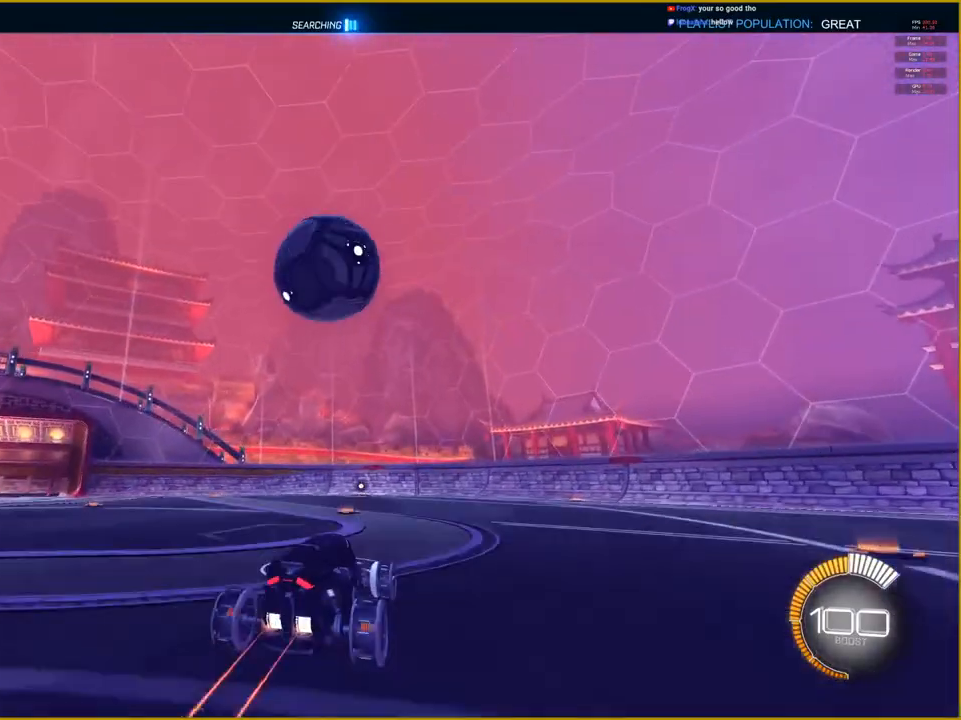
{"buttons": ["CROSS", "R1", "R2"], "left_stick": "center", "right_stick": "center", "events": [[83, "left_stick", "center"]]}
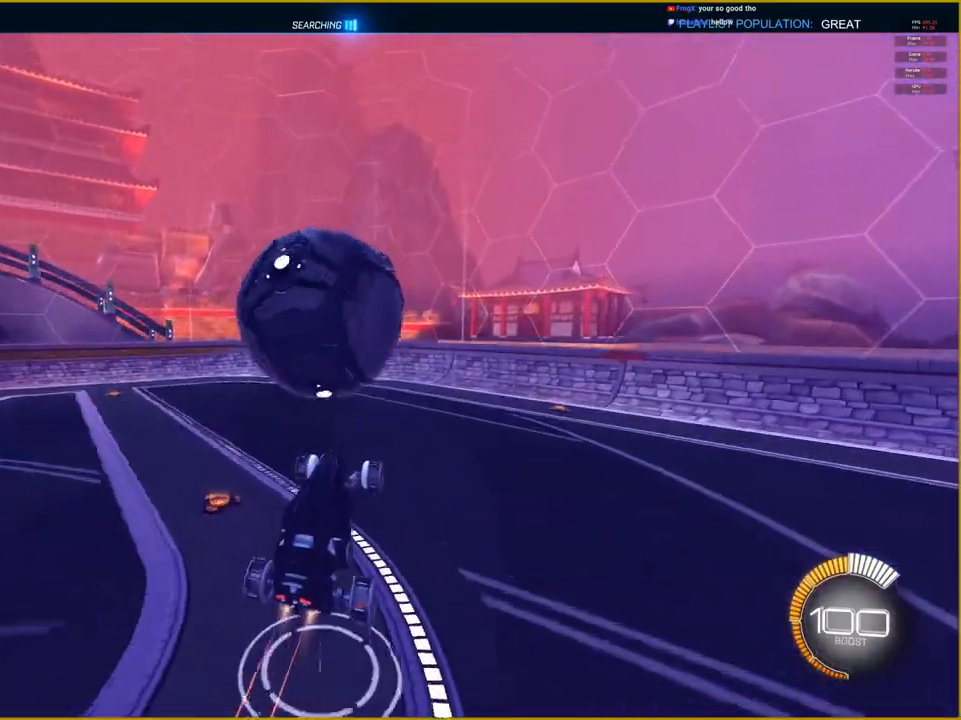
{"buttons": [], "left_stick": "left", "right_stick": "center", "events": [[67, "left_stick", "left"], [317, "CROSS", "up"], [350, "R1", "up"], [417, "R2", "up"]]}
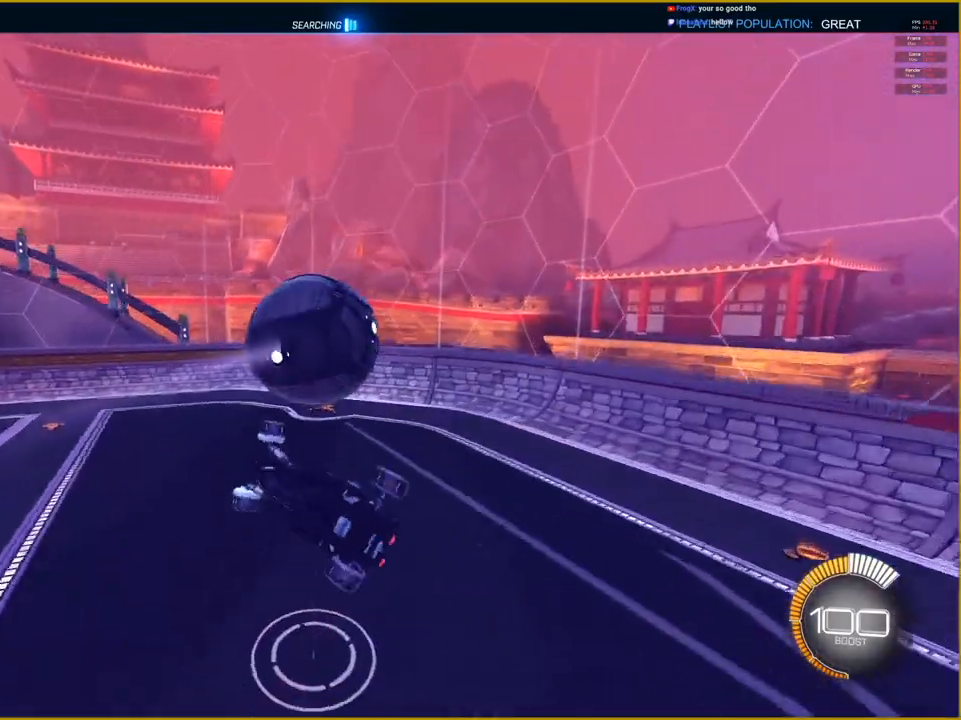
{"buttons": ["L1"], "left_stick": "left", "right_stick": "center", "events": [[83, "L1", "down"]]}
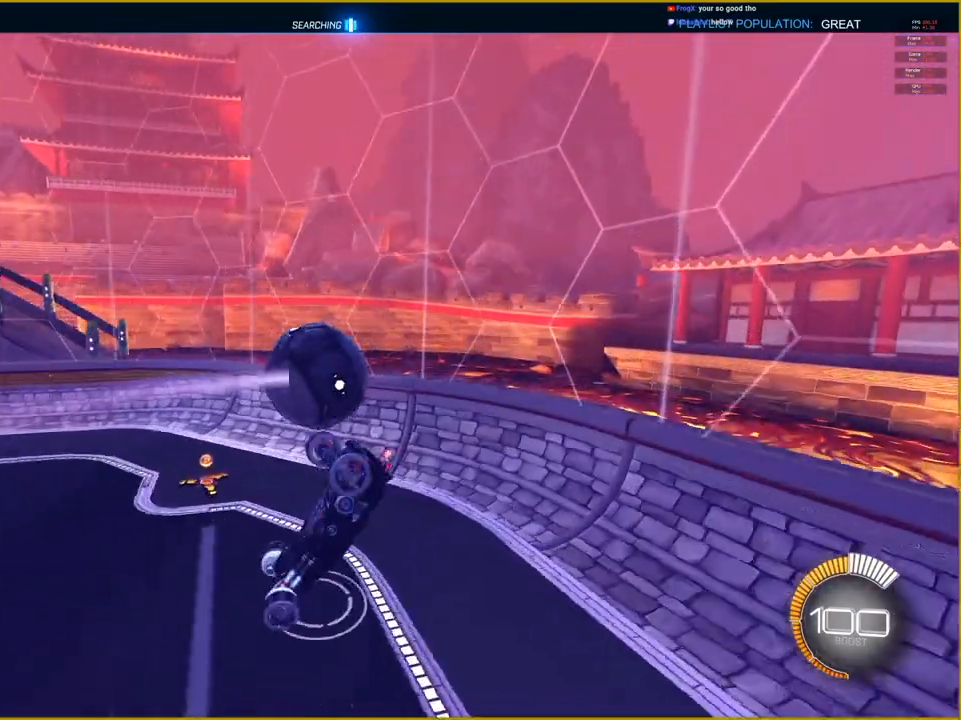
{"buttons": ["R2"], "left_stick": "center", "right_stick": "center", "events": [[283, "L1", "up"], [317, "left_stick", "center"], [367, "R2", "down"]]}
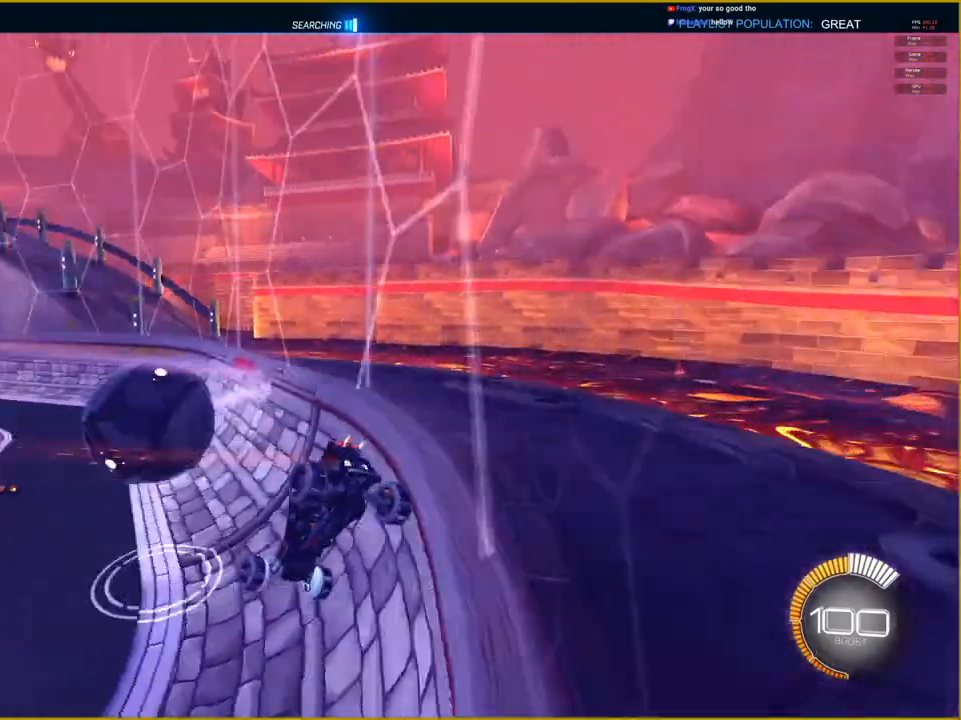
{"buttons": ["R1", "R2"], "left_stick": "left", "right_stick": "center", "events": [[17, "left_stick", "left"], [450, "R1", "down"]]}
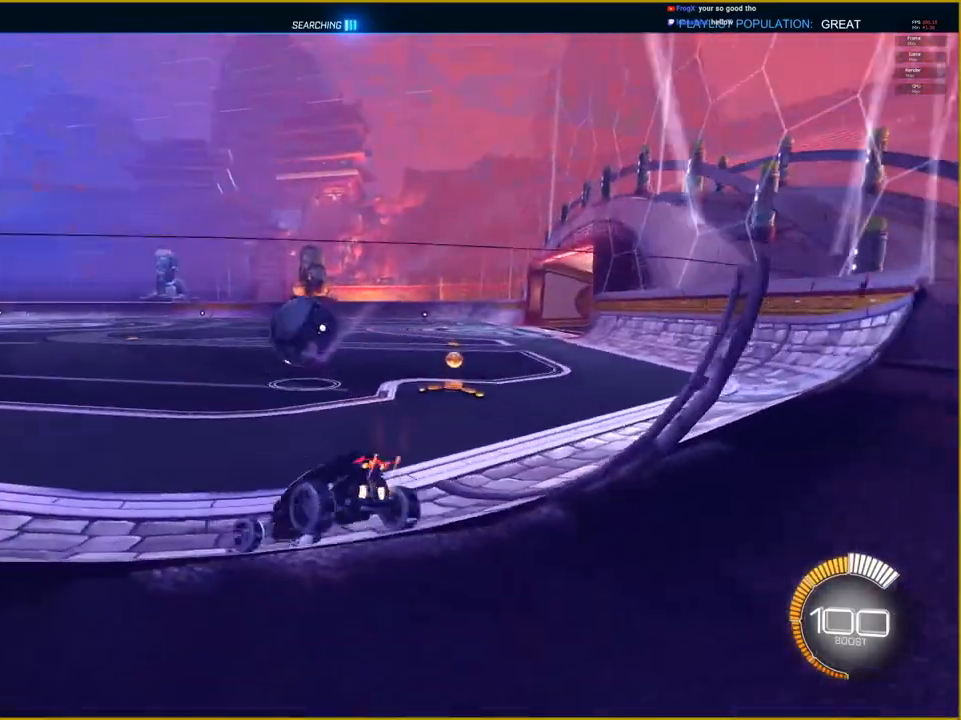
{"buttons": ["R1", "R2"], "left_stick": "right", "right_stick": "center", "events": [[83, "left_stick", "center"], [250, "left_stick", "right"]]}
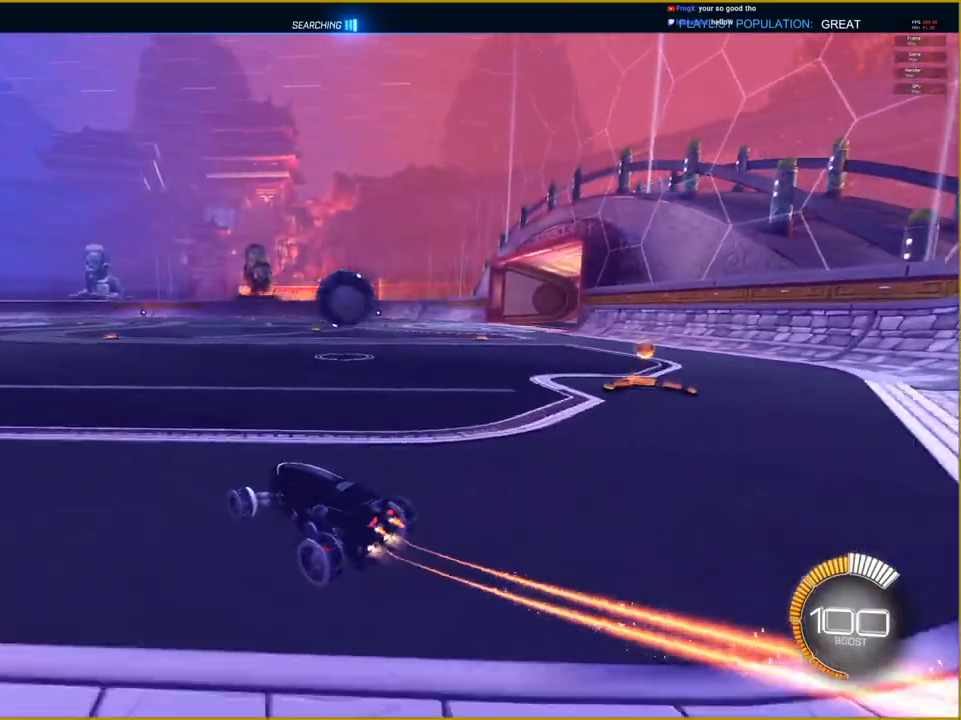
{"buttons": ["R1", "R2"], "left_stick": "center", "right_stick": "center", "events": [[33, "left_stick", "center"]]}
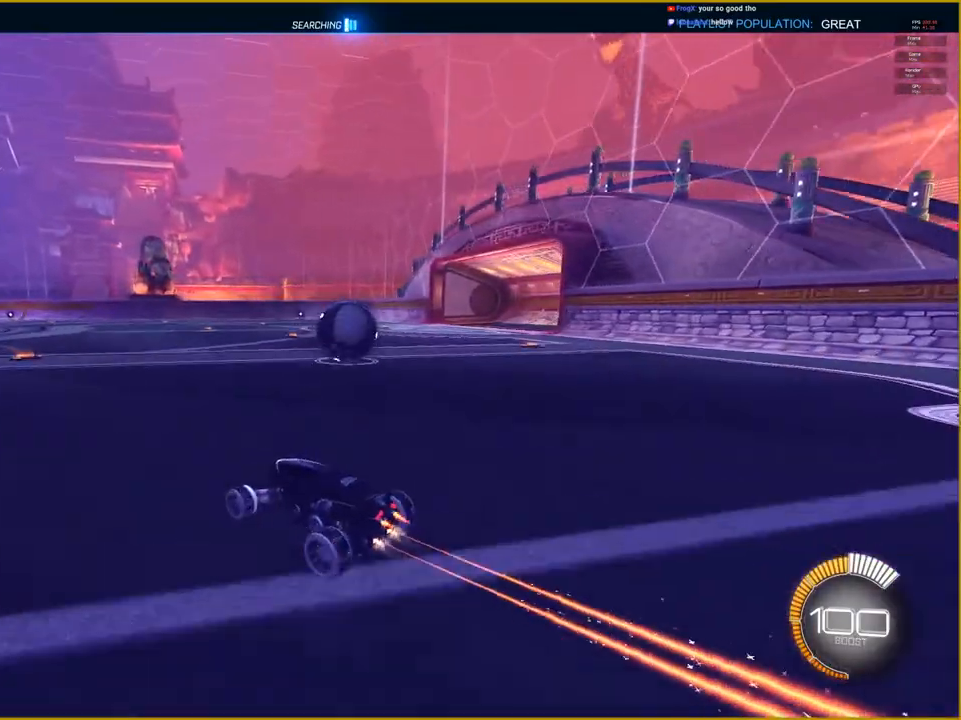
{"buttons": ["R2"], "left_stick": "right", "right_stick": "center", "events": [[117, "left_stick", "right"], [350, "R1", "up"]]}
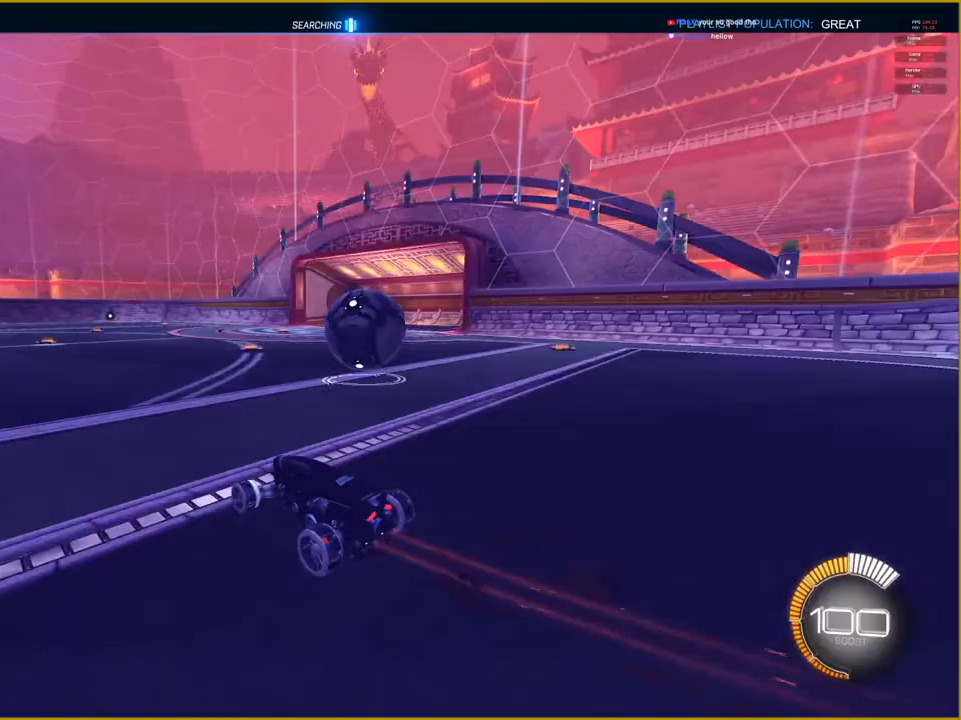
{"buttons": [], "left_stick": "right", "right_stick": "center", "events": [[450, "R2", "up"]]}
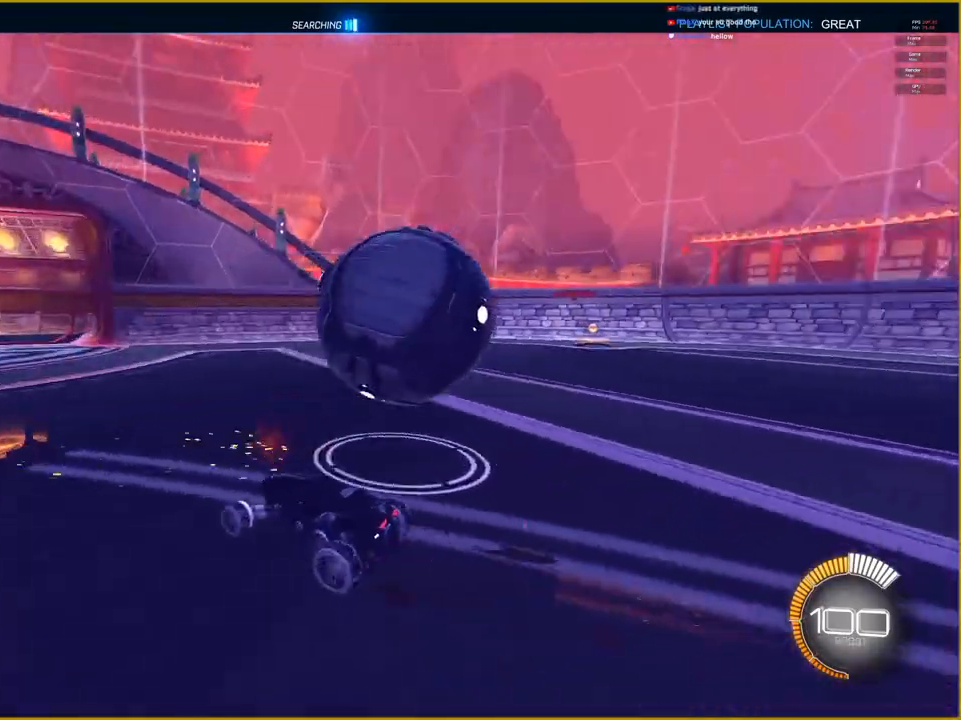
{"buttons": [], "left_stick": "center", "right_stick": "center", "events": [[100, "left_stick", "center"]]}
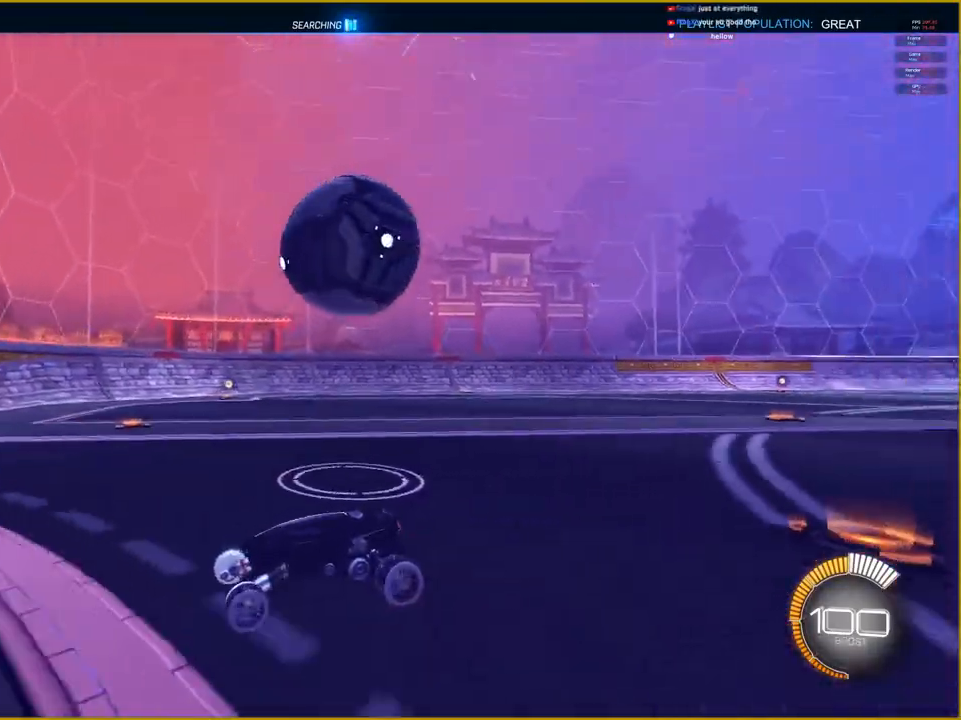
{"buttons": [], "left_stick": "center", "right_stick": "center", "events": [[133, "left_stick", "right"], [317, "left_stick", "center"]]}
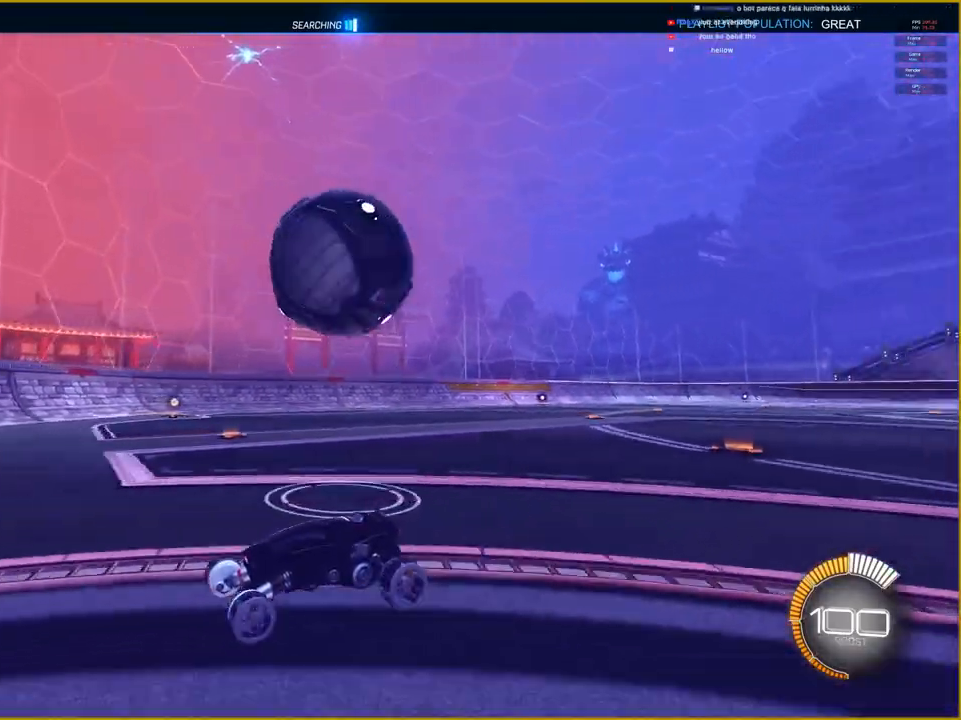
{"buttons": ["CROSS"], "left_stick": "down-right", "right_stick": "center", "events": [[33, "left_stick", "down-right"], [267, "CROSS", "down"]]}